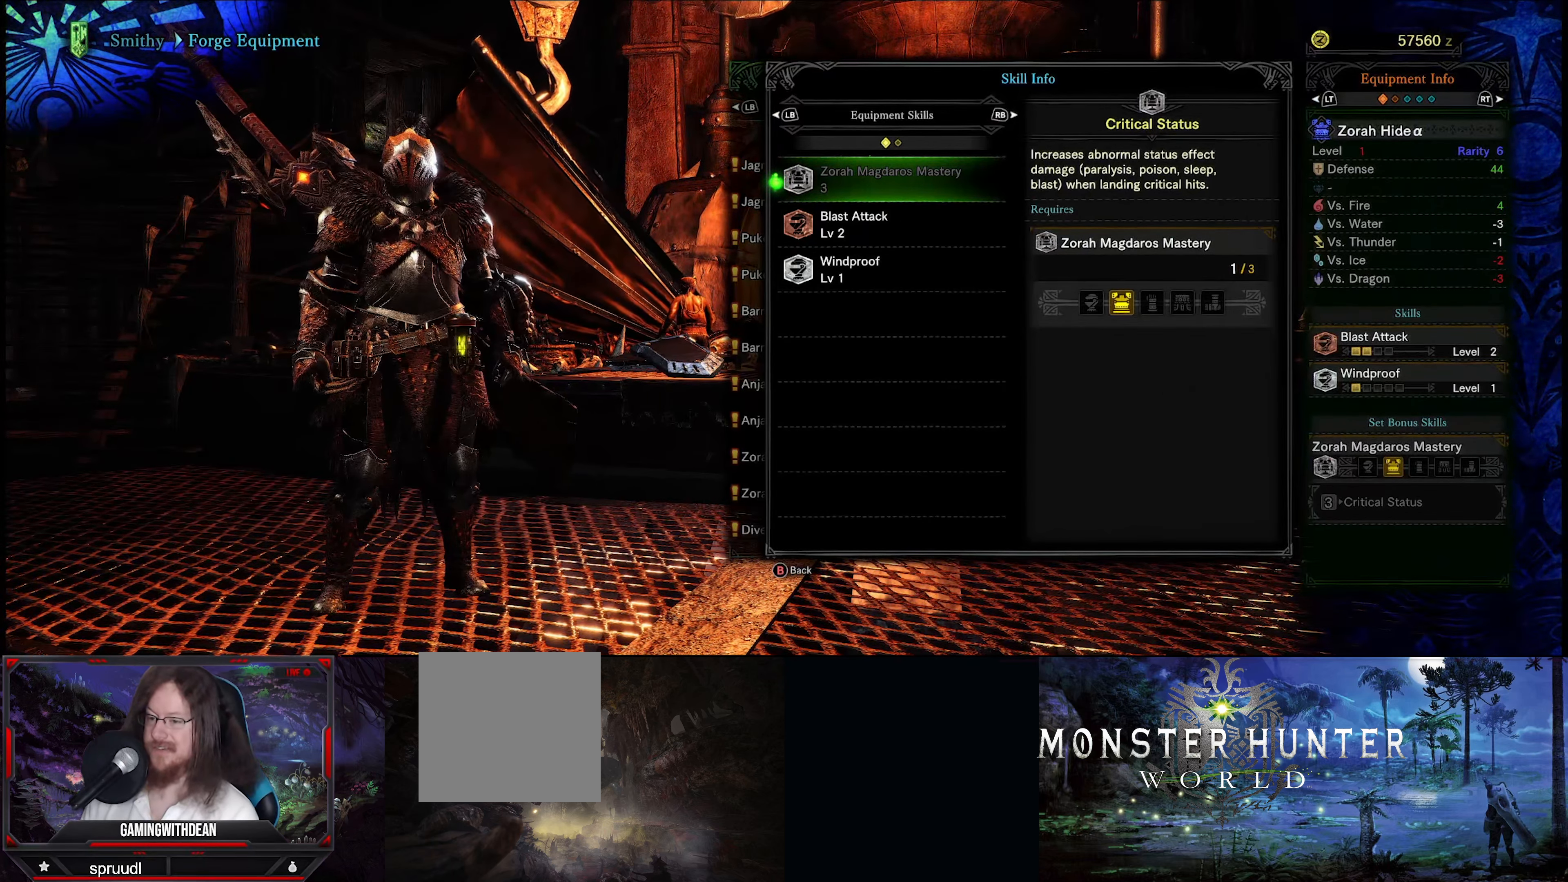
Gameplay with a controller (Xbox layout); each line is a JSON object with the inputs held at the frame after it. "events" lists button and stick changes between this image and that frame as [ms after this image, input, new state], when the widget could be followed in between. Not read: L3 R3.
{"buttons": [], "left_stick": "center", "right_stick": "center", "events": [[33, "DPAD_DOWN", "down"], [200, "DPAD_DOWN", "up"]]}
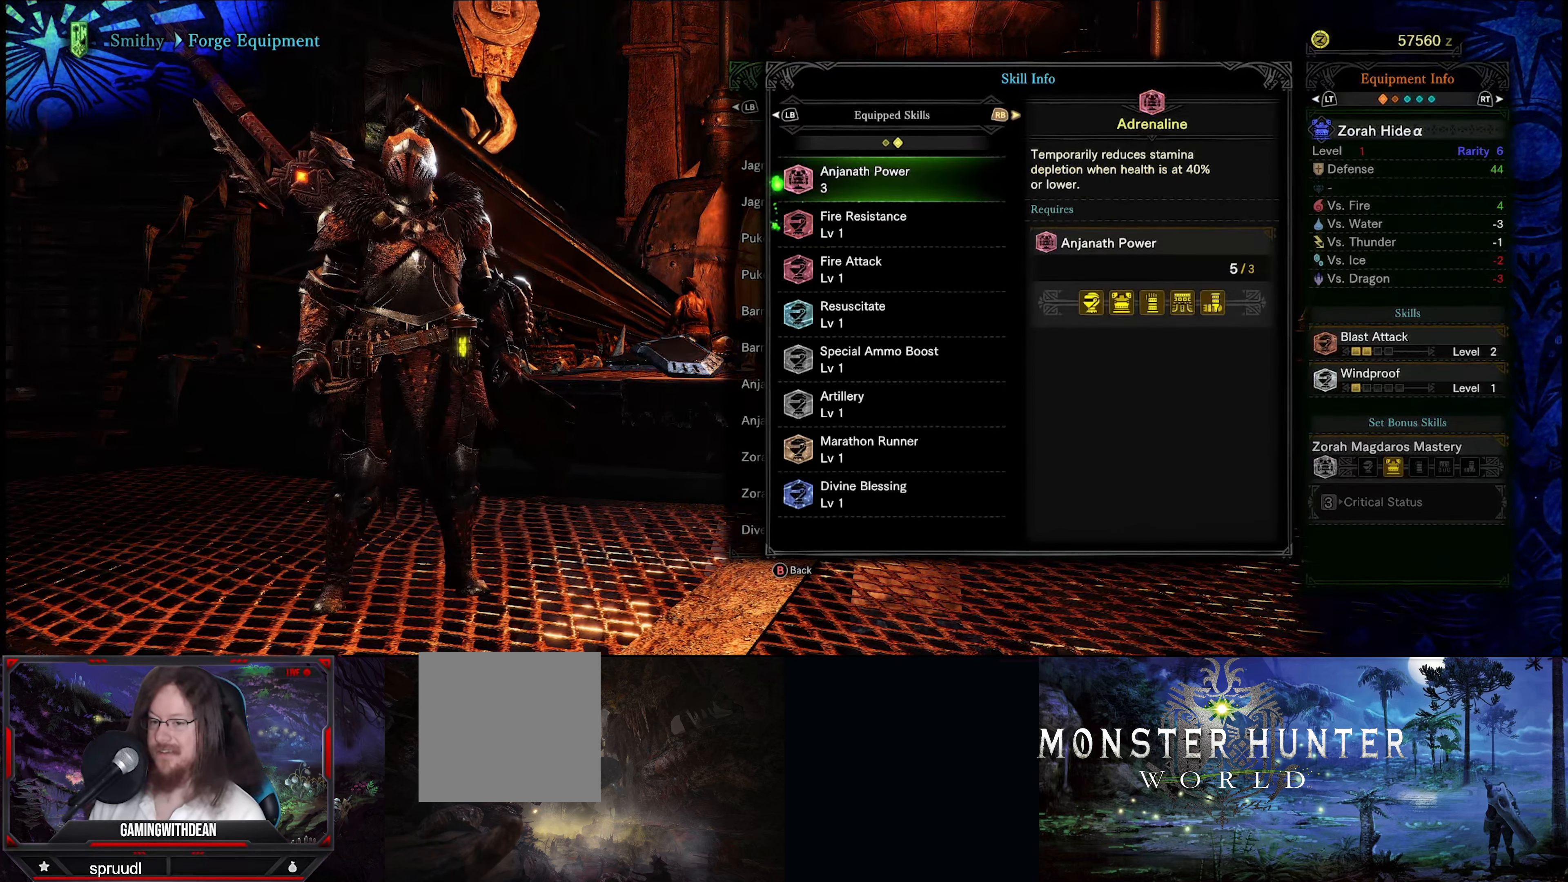
{"buttons": [], "left_stick": "center", "right_stick": "center", "events": []}
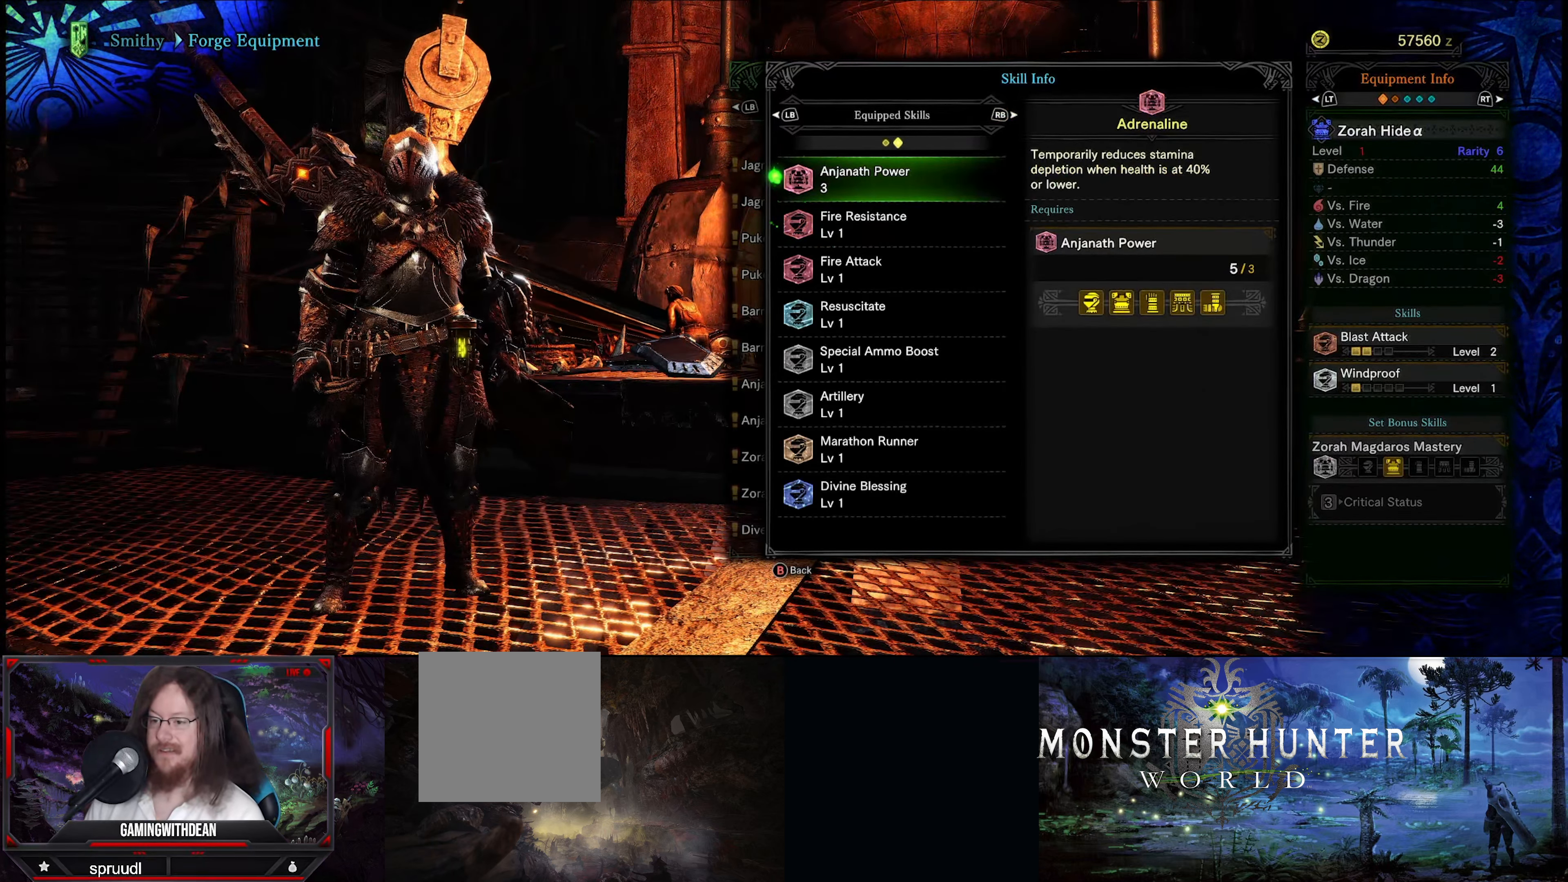
{"buttons": [], "left_stick": "center", "right_stick": "center", "events": []}
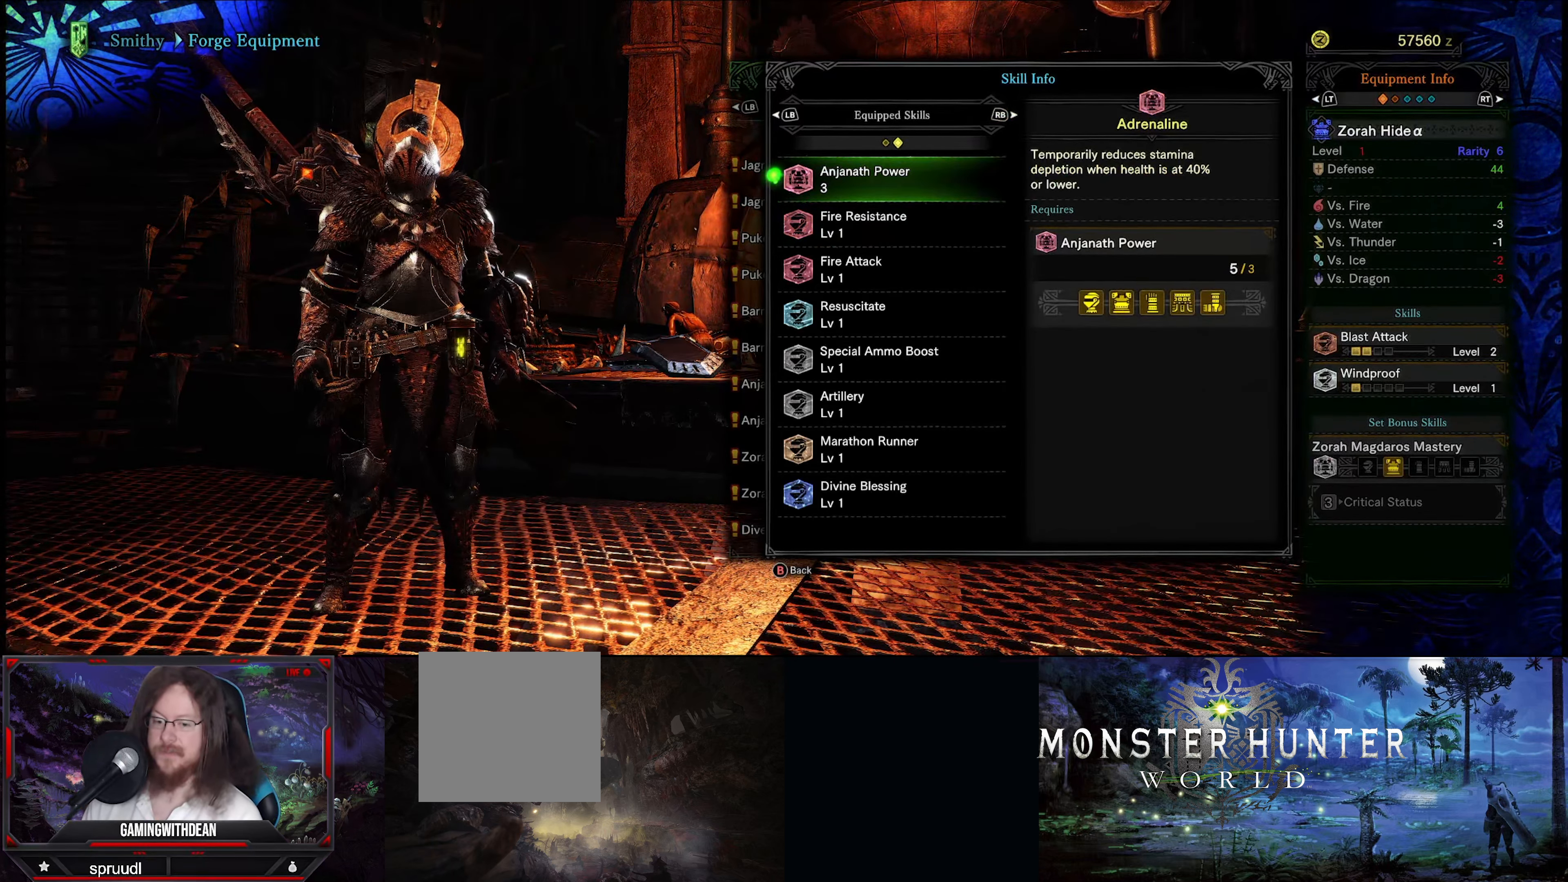
{"buttons": [], "left_stick": "center", "right_stick": "center", "events": [[33, "B", "down"], [150, "B", "up"]]}
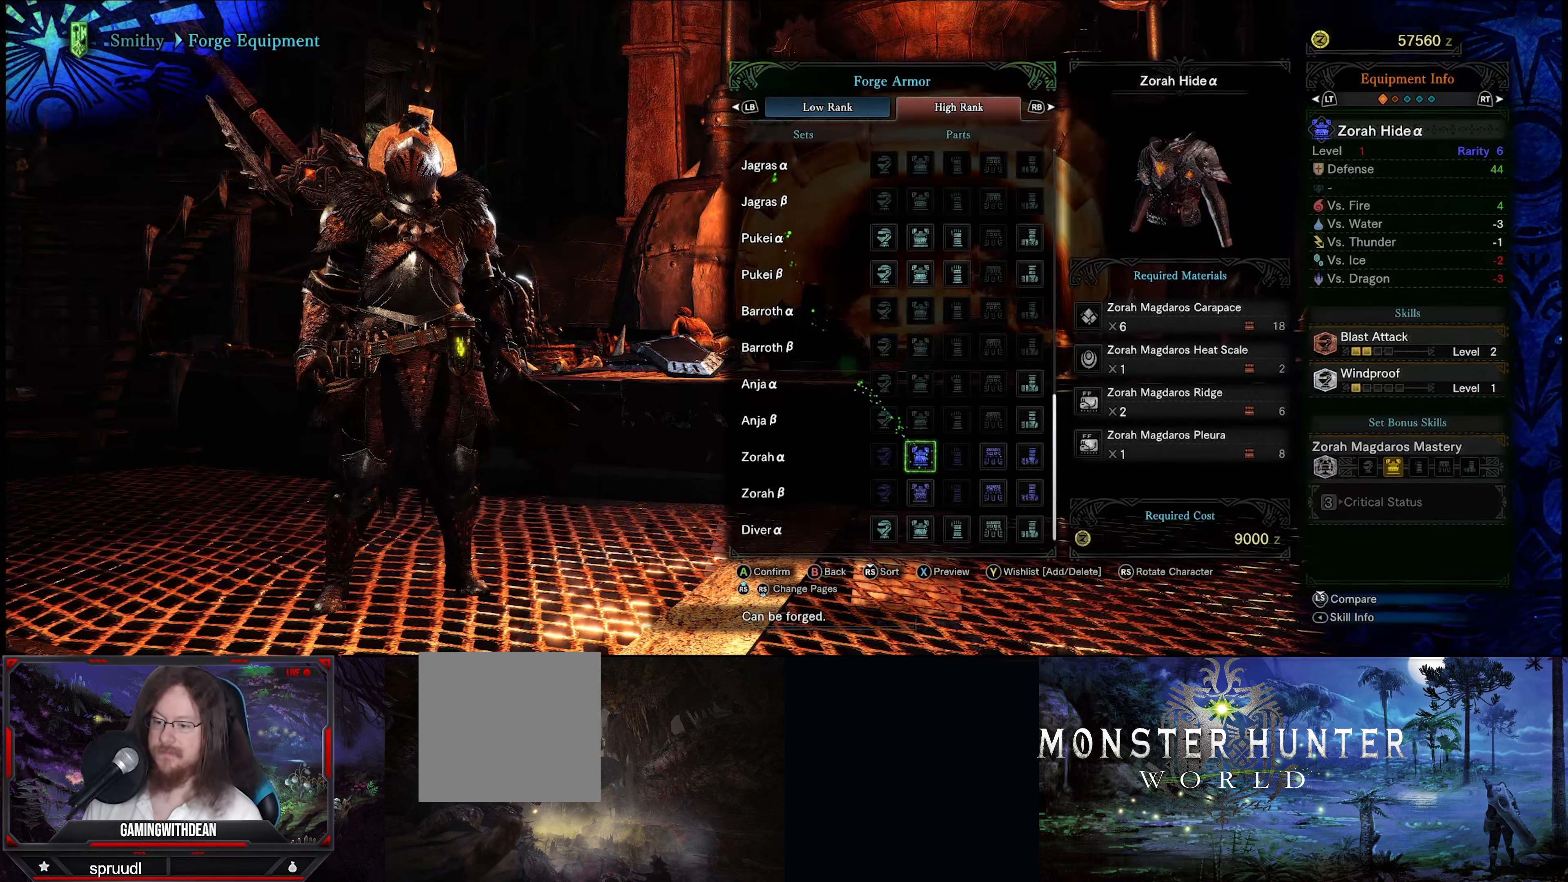
{"buttons": [], "left_stick": "center", "right_stick": "center", "events": []}
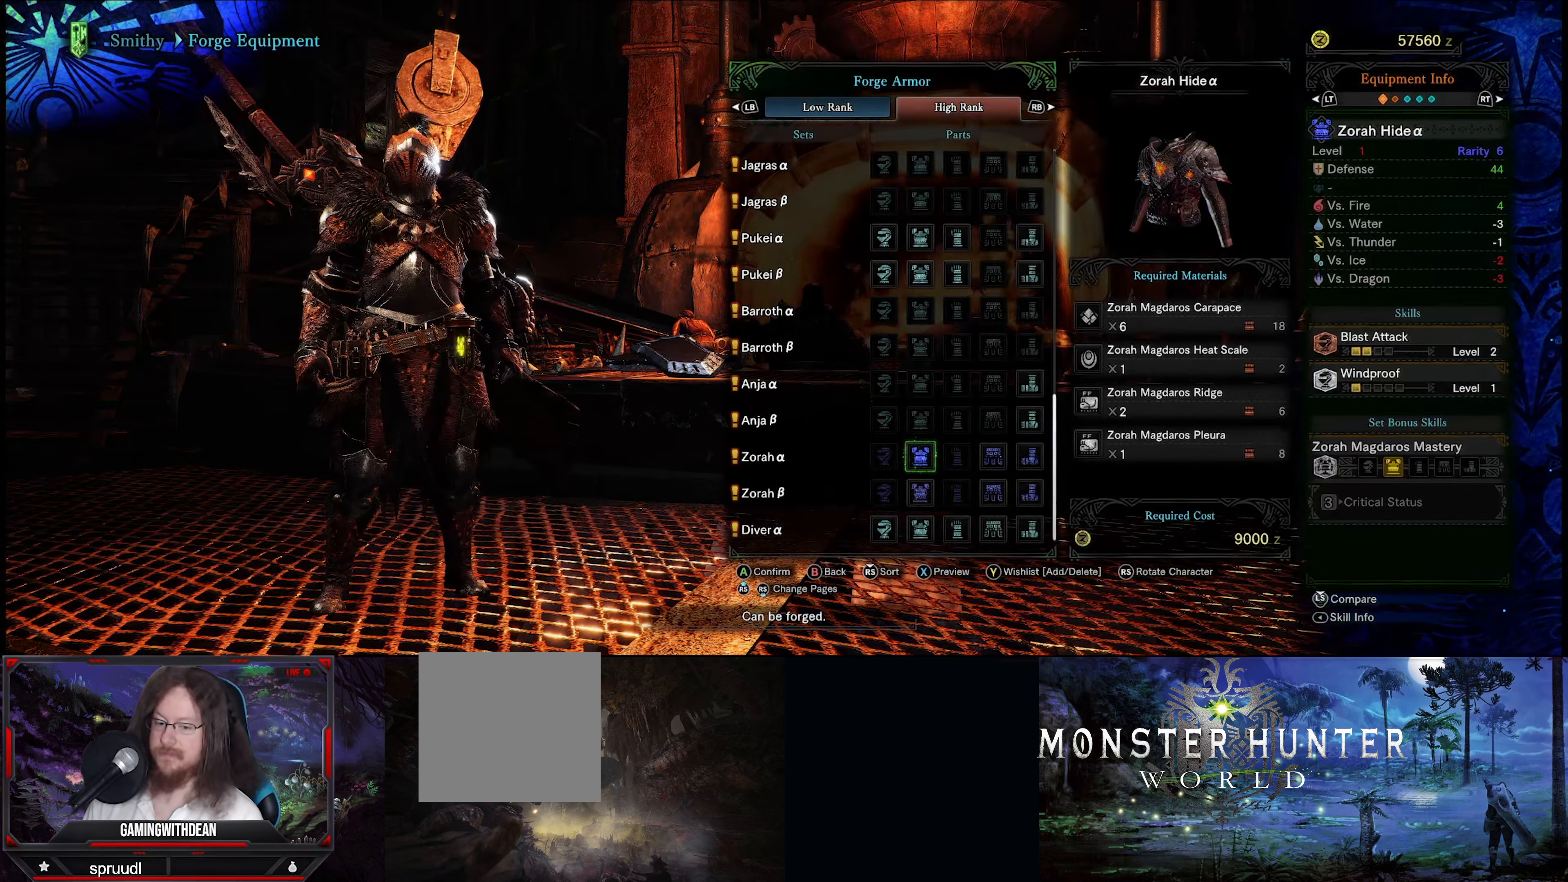
{"buttons": [], "left_stick": "center", "right_stick": "center", "events": []}
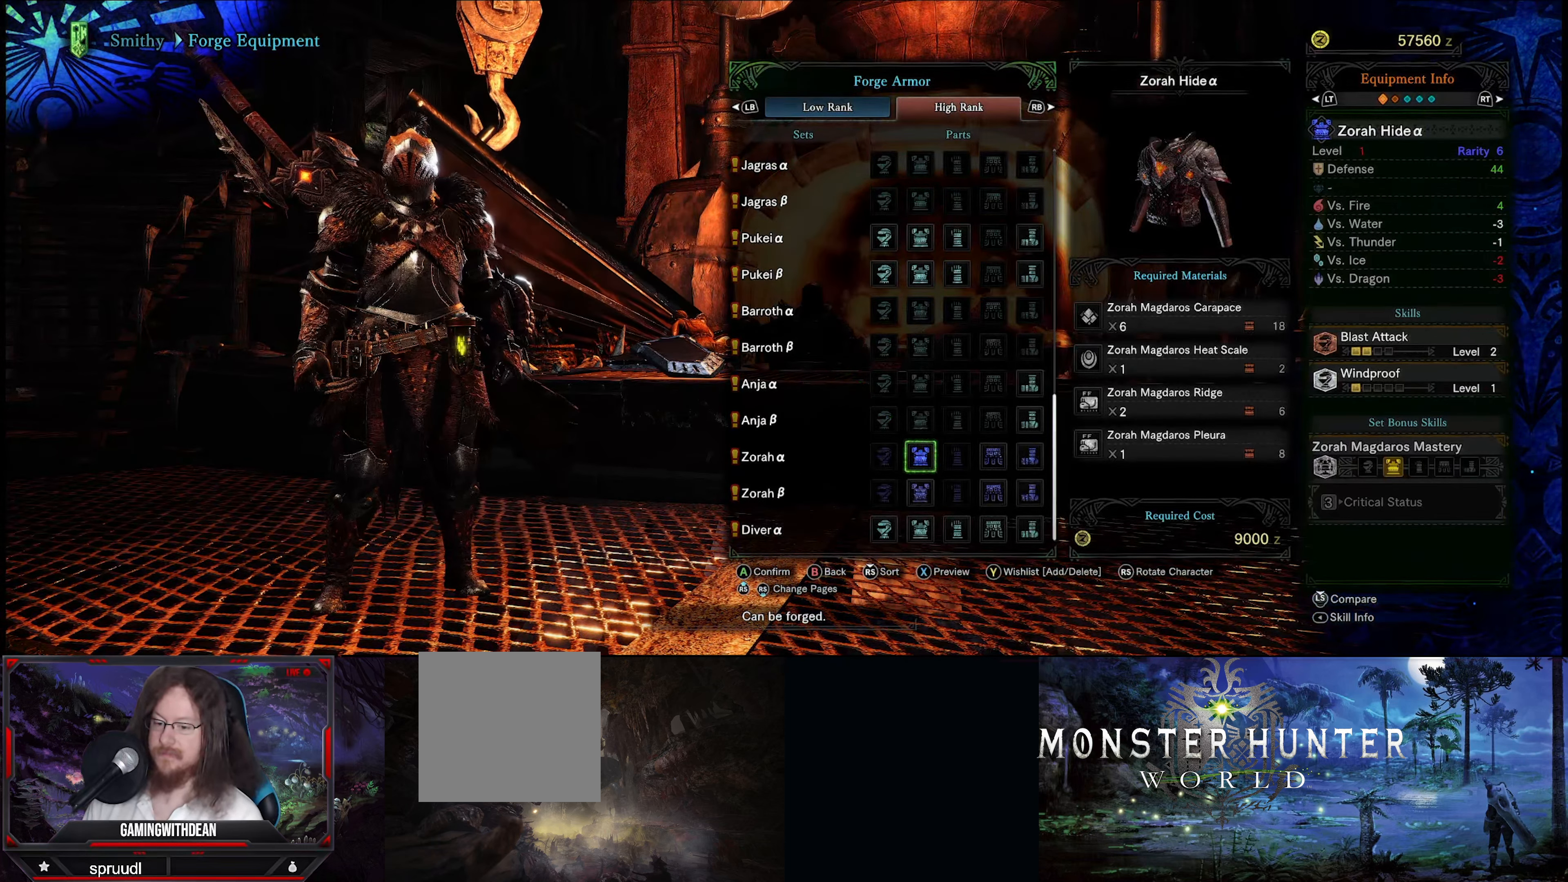
{"buttons": [], "left_stick": "center", "right_stick": "center", "events": [[233, "SELECT", "down"], [417, "SELECT", "up"]]}
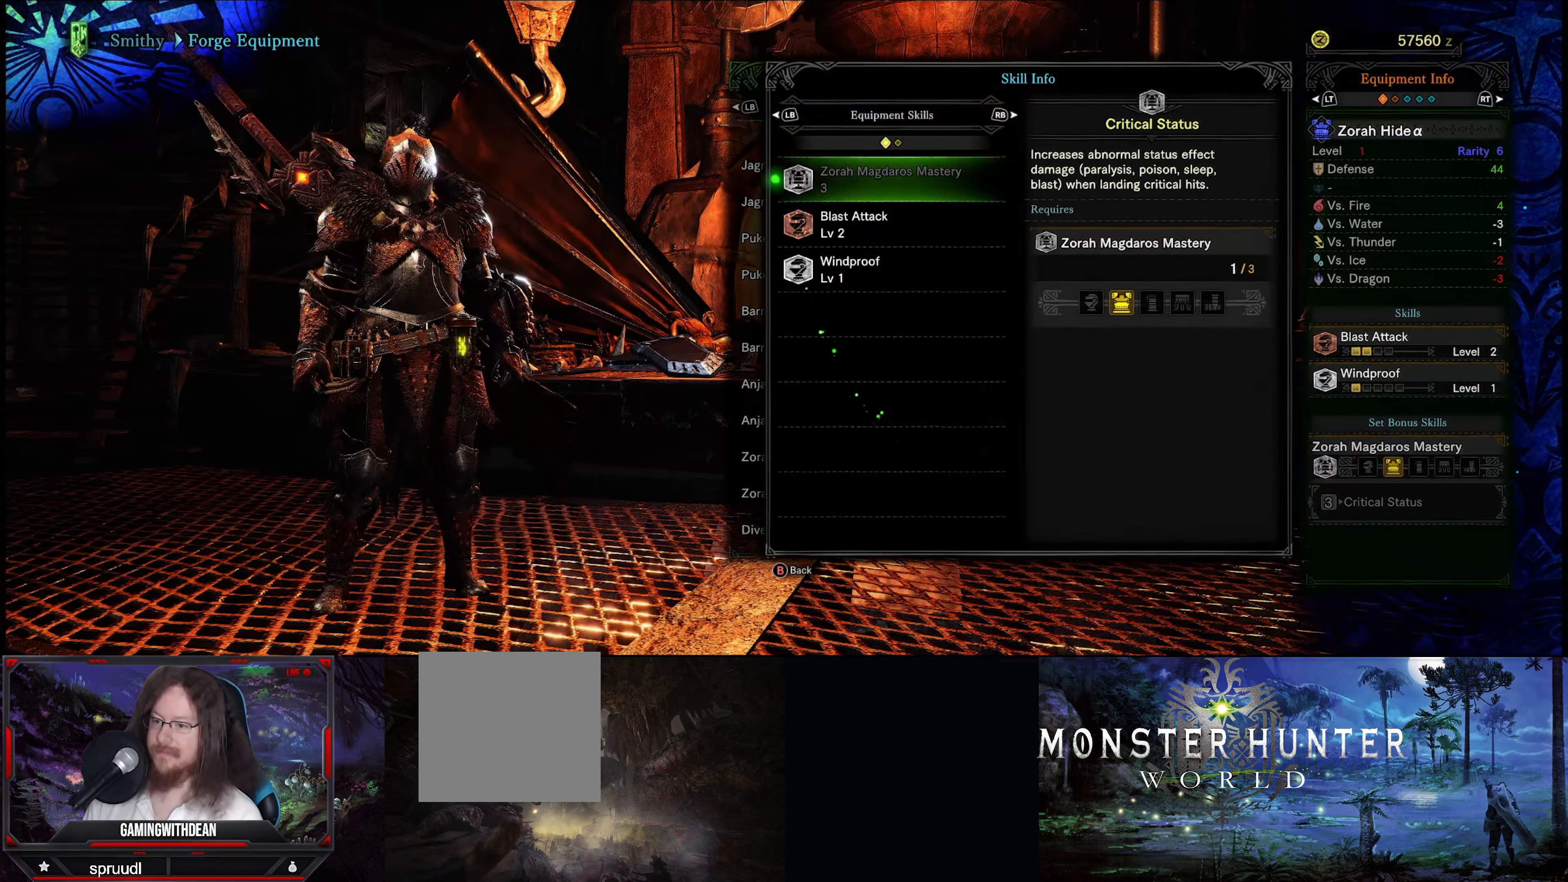
{"buttons": [], "left_stick": "center", "right_stick": "center", "events": [[317, "DPAD_DOWN", "down"], [450, "DPAD_DOWN", "up"]]}